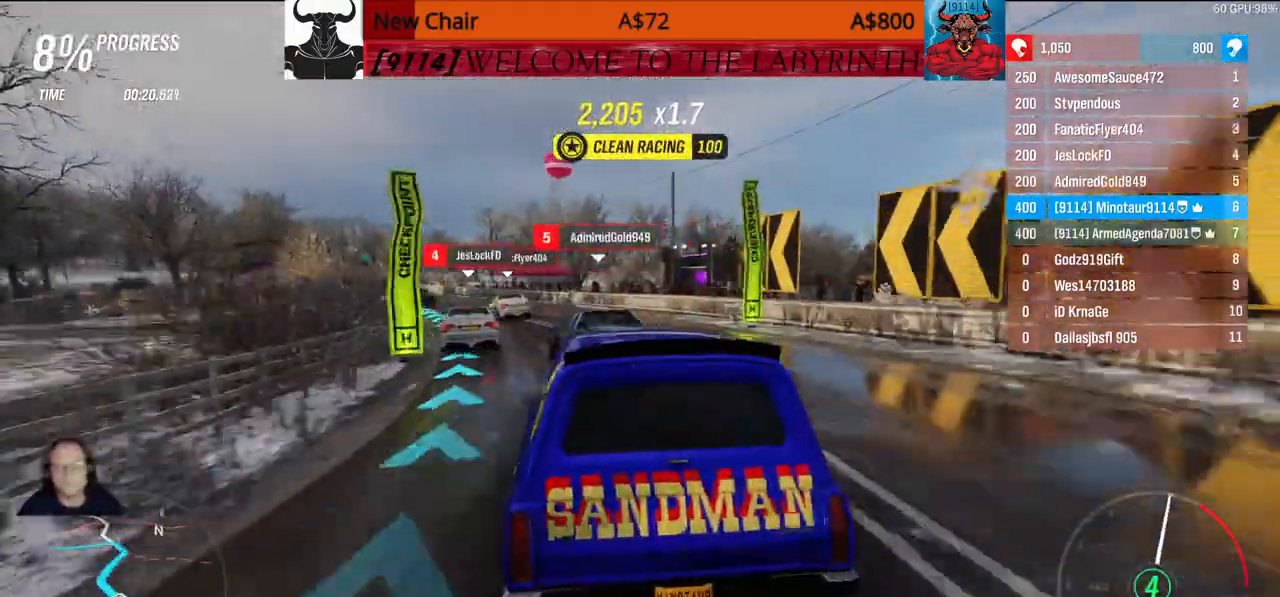
Gameplay with a controller (Xbox layout); each line is a JSON object with the inputs held at the frame after it (dt_ms = milliseconds from this image to that frame). "events" lists button and stick changes between this image and that frame as [ms after this image, input, new state], when the widget could be followed in between.
{"dt_ms": 500, "buttons": [], "left_stick": "center", "right_stick": "center", "events": [[100, "left_stick", "left"], [183, "left_stick", "right"], [500, "left_stick", "center"]]}
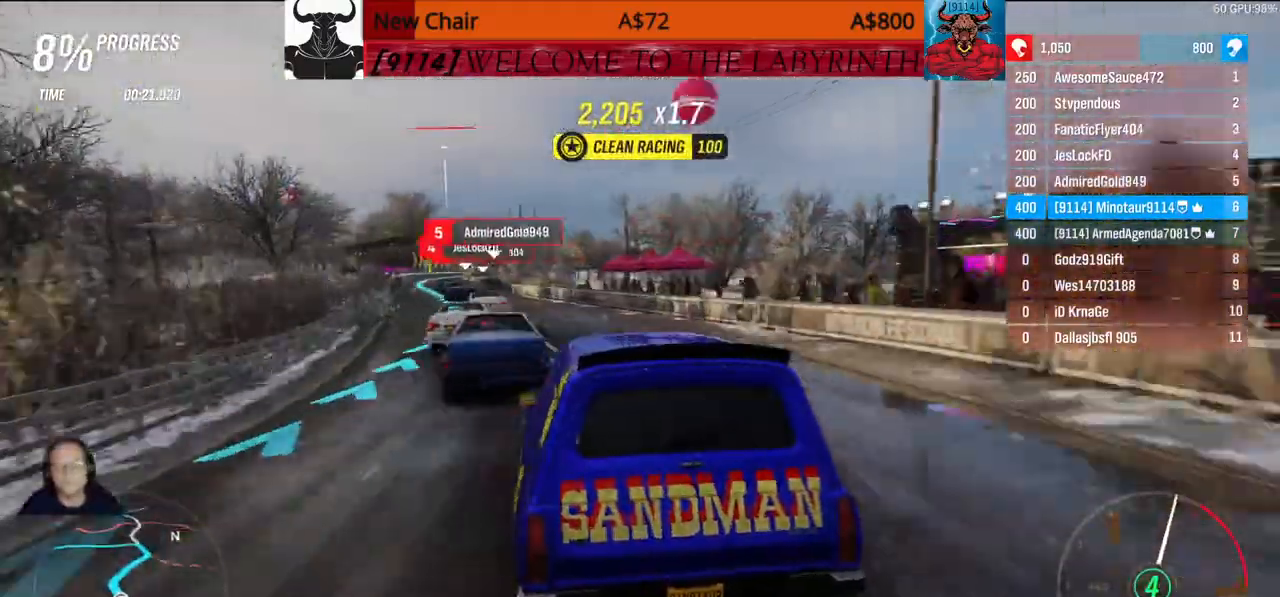
{"dt_ms": 1000, "buttons": [], "left_stick": "center", "right_stick": "center"}
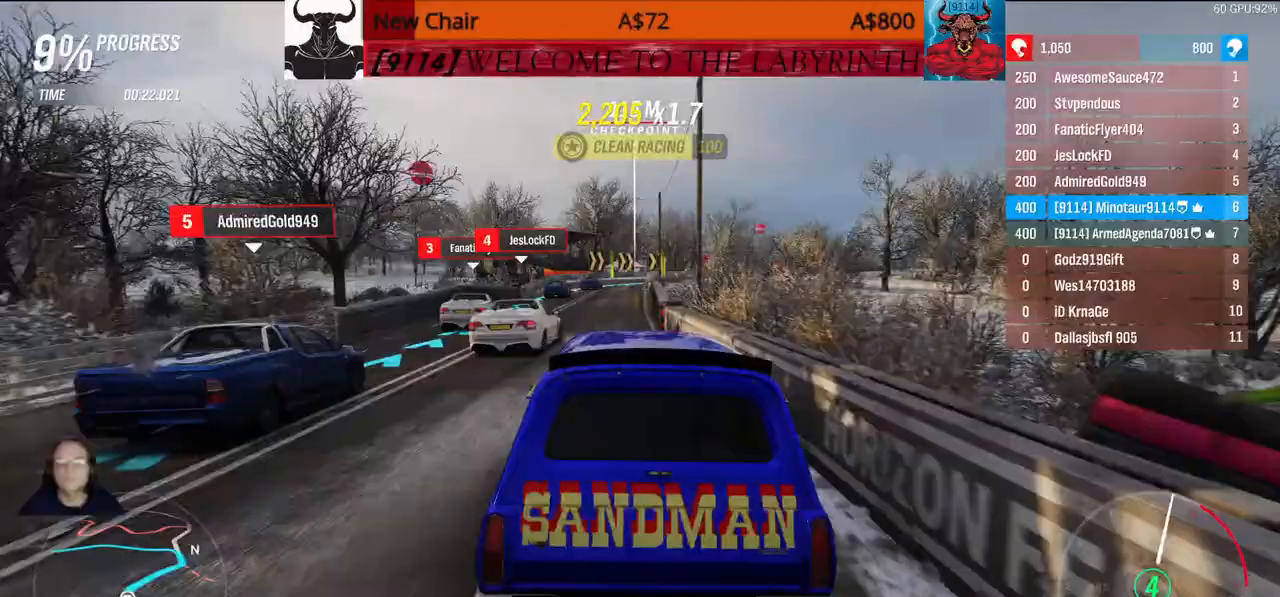
{"dt_ms": 500, "buttons": [], "left_stick": "center", "right_stick": "center", "events": []}
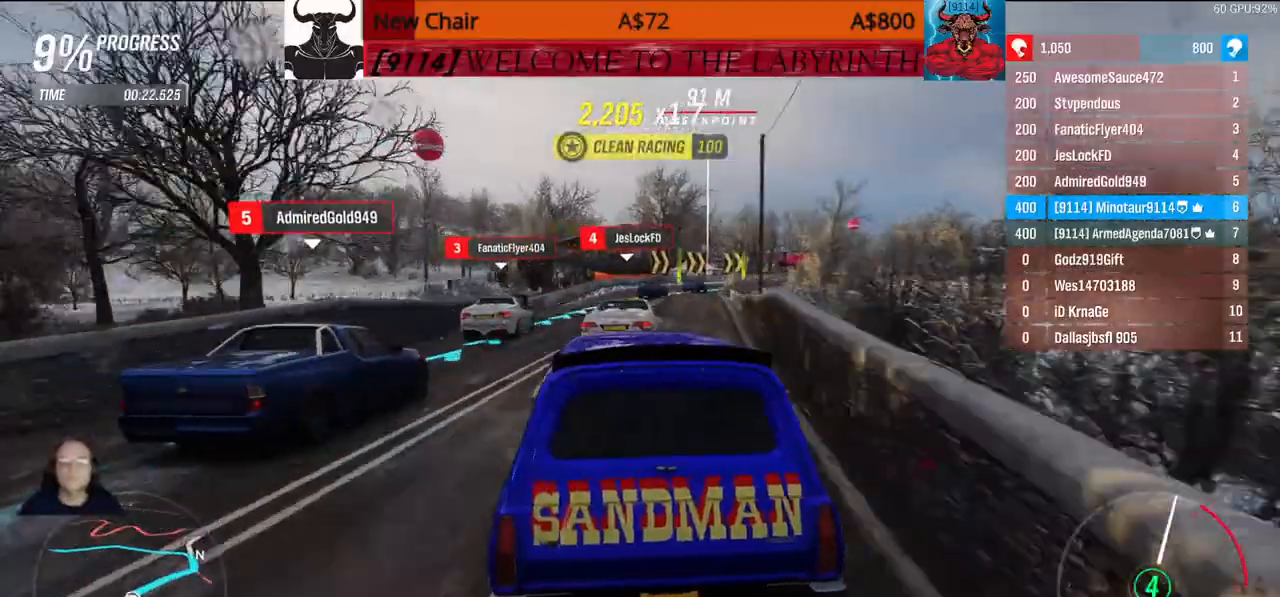
{"dt_ms": 500, "buttons": [], "left_stick": "center", "right_stick": "center"}
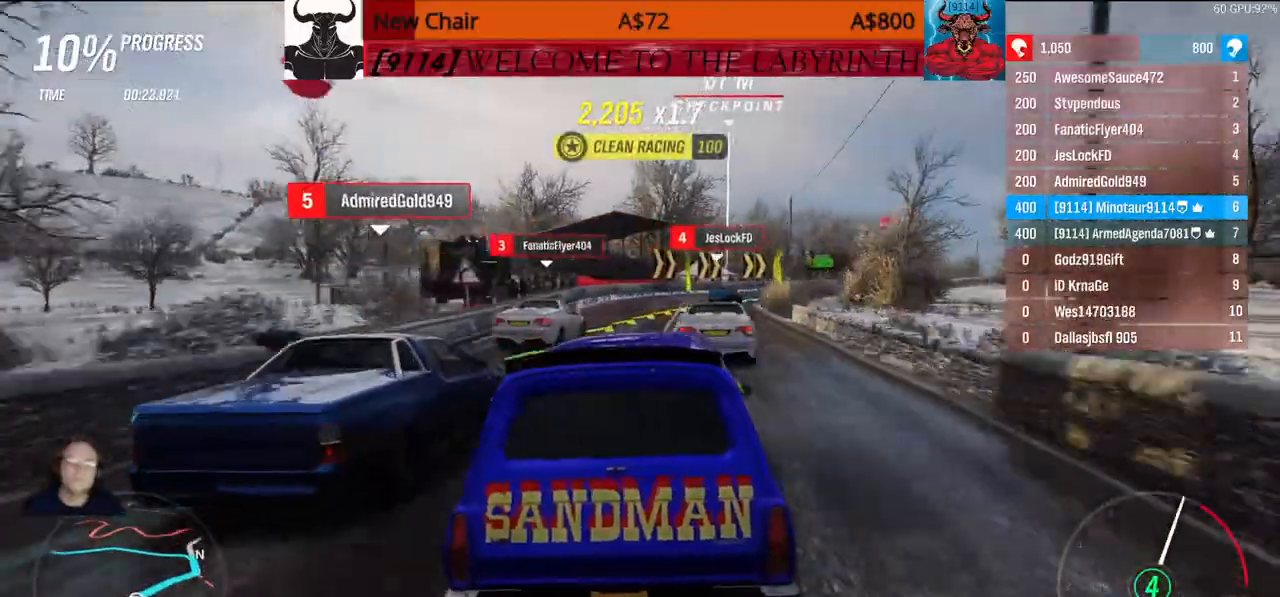
{"dt_ms": 500, "buttons": [], "left_stick": "center", "right_stick": "center"}
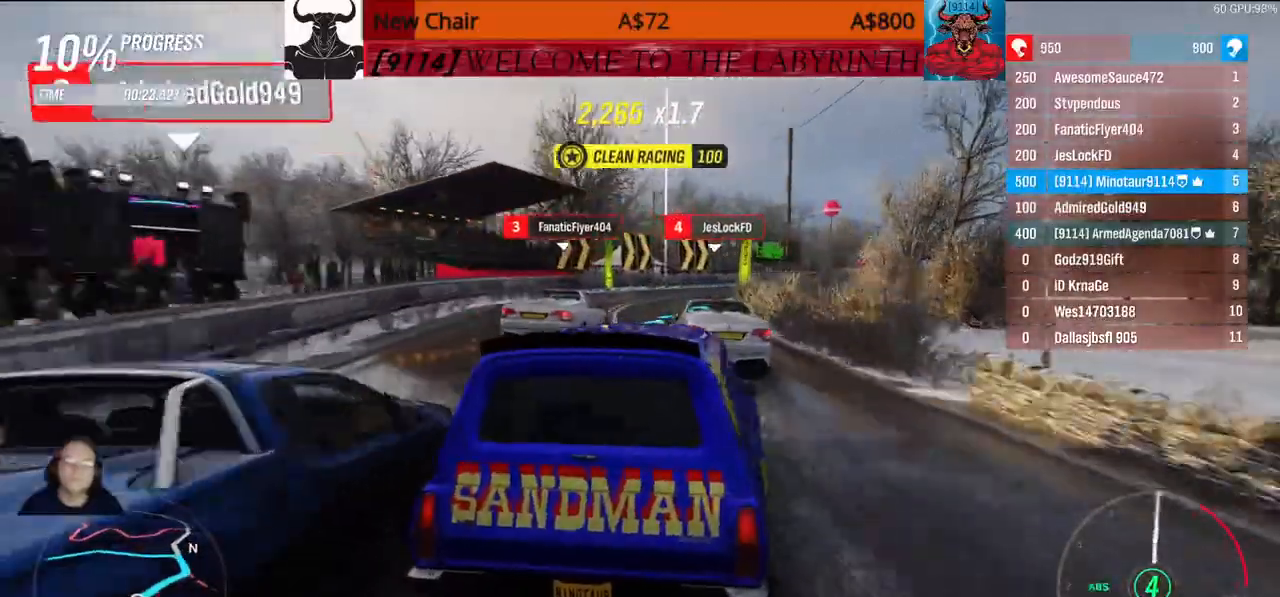
{"dt_ms": 1000, "buttons": [], "left_stick": "center", "right_stick": "center"}
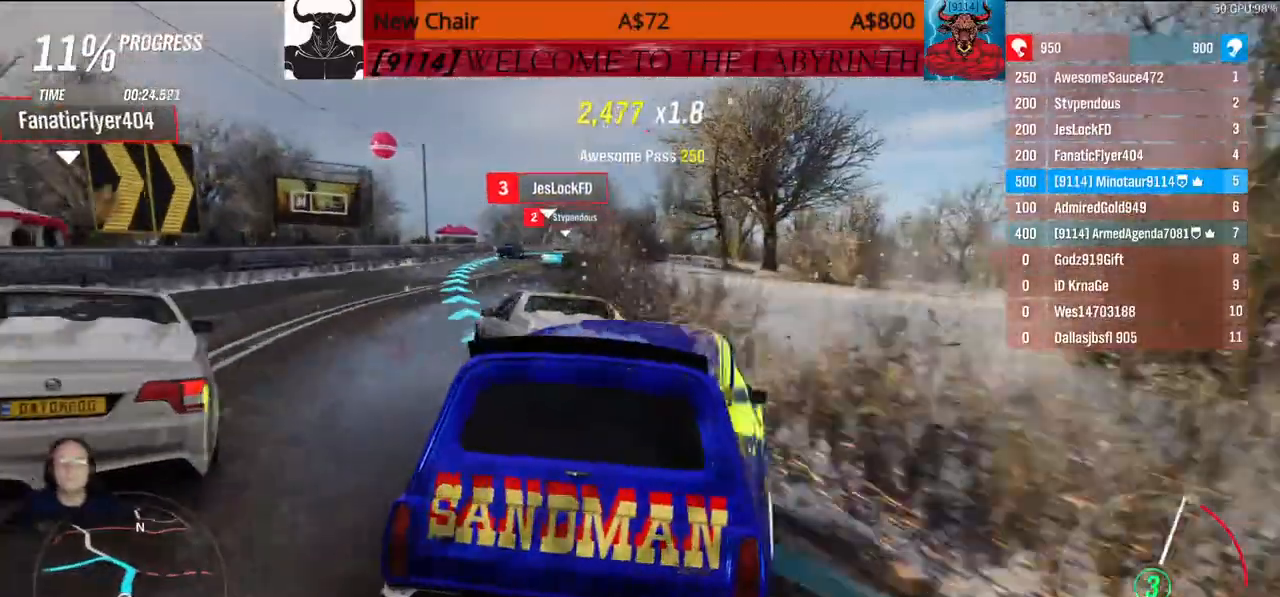
{"dt_ms": 500, "buttons": [], "left_stick": "center", "right_stick": "center", "events": []}
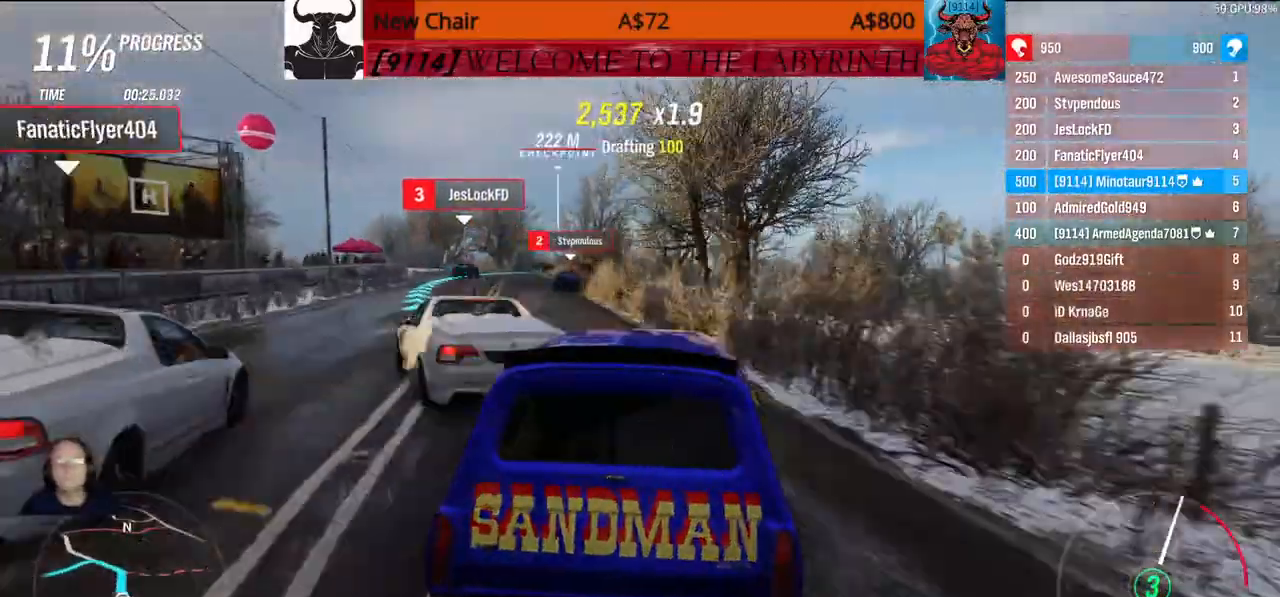
{"dt_ms": 500, "buttons": [], "left_stick": "up", "right_stick": "center", "events": [[200, "left_stick", "up"], [250, "left_stick", "center"], [317, "left_stick", "up"]]}
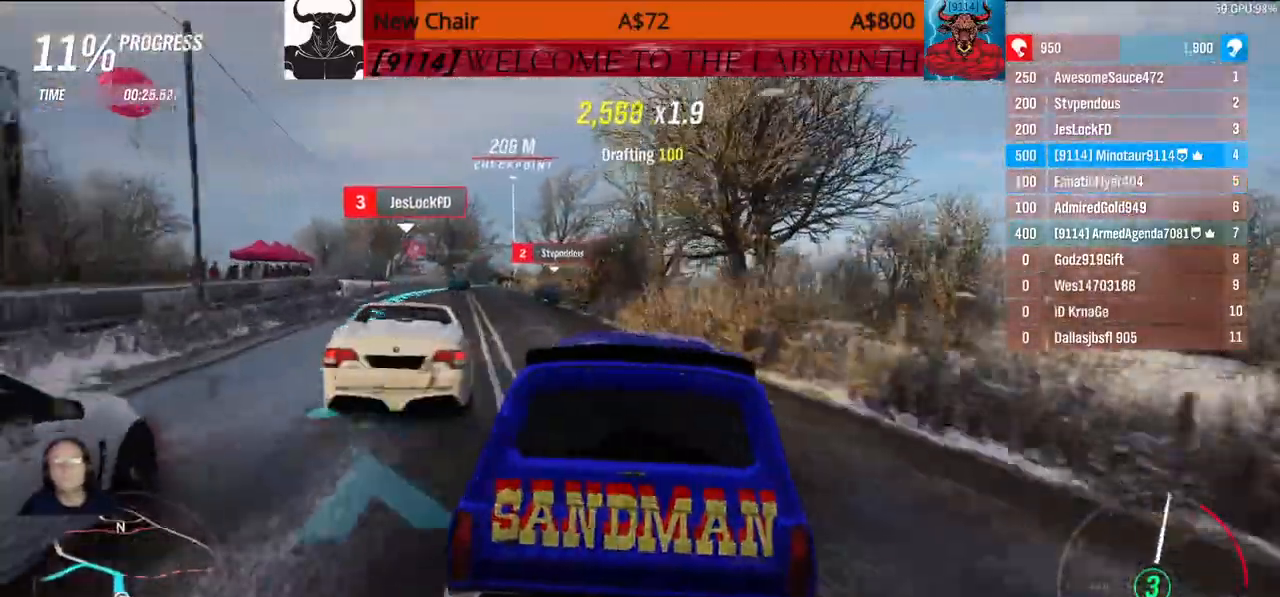
{"dt_ms": 500, "buttons": [], "left_stick": "center", "right_stick": "center", "events": [[400, "left_stick", "center"]]}
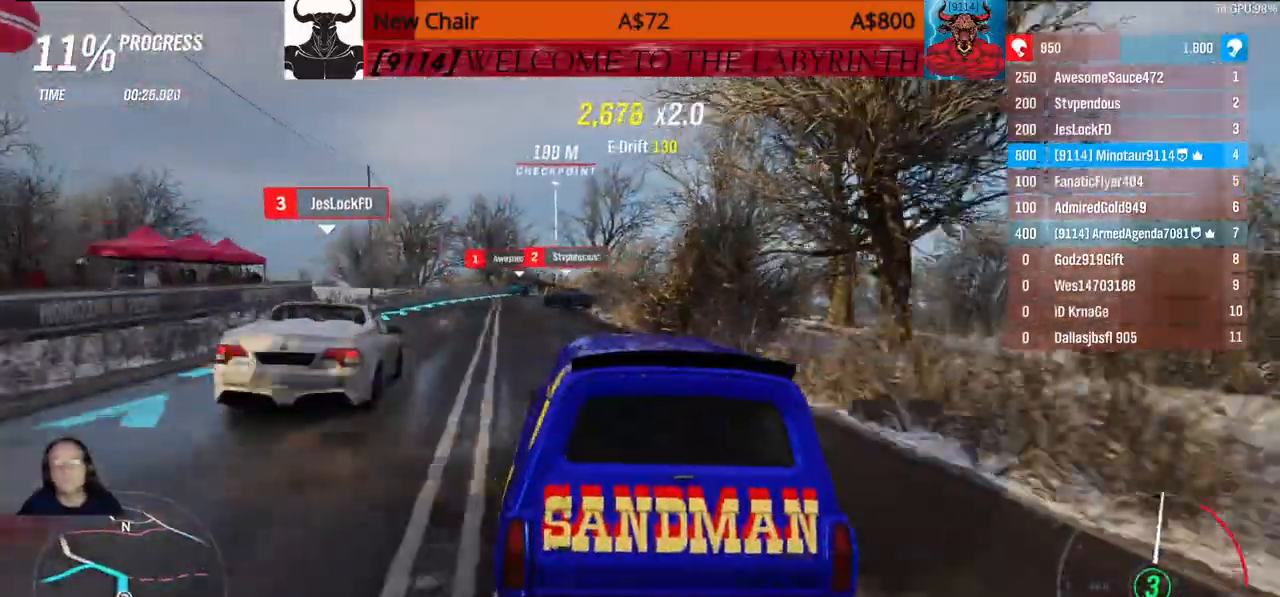
{"dt_ms": 500, "buttons": [], "left_stick": "up", "right_stick": "center", "events": [[350, "left_stick", "up"]]}
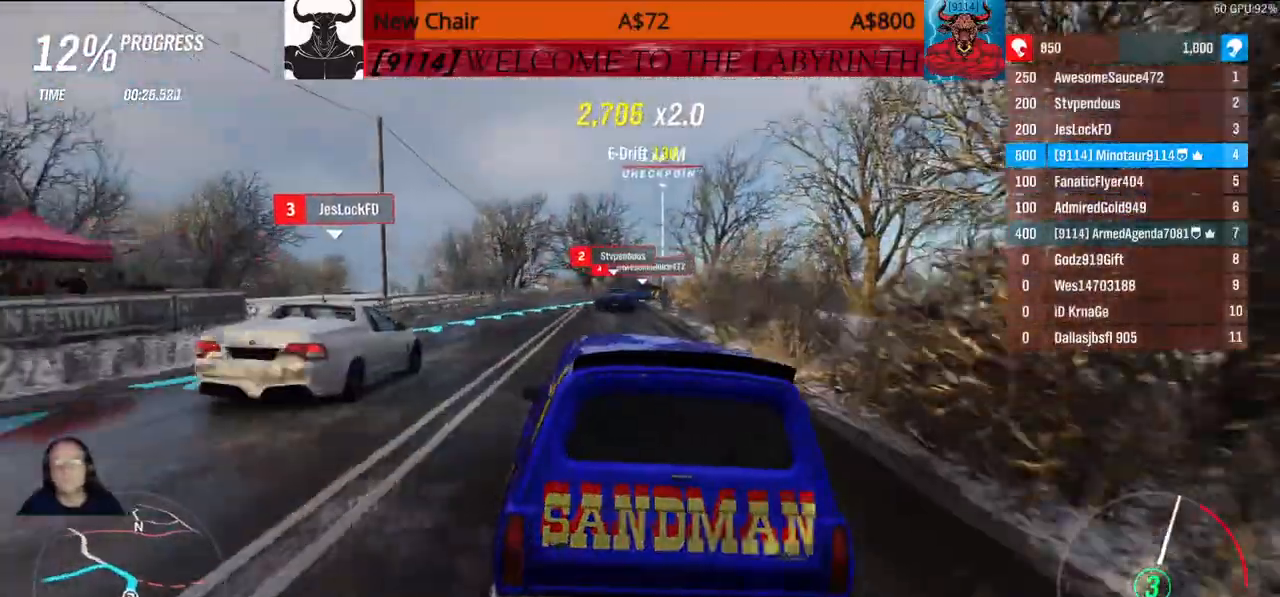
{"dt_ms": 500, "buttons": [], "left_stick": "center", "right_stick": "center", "events": [[200, "left_stick", "center"]]}
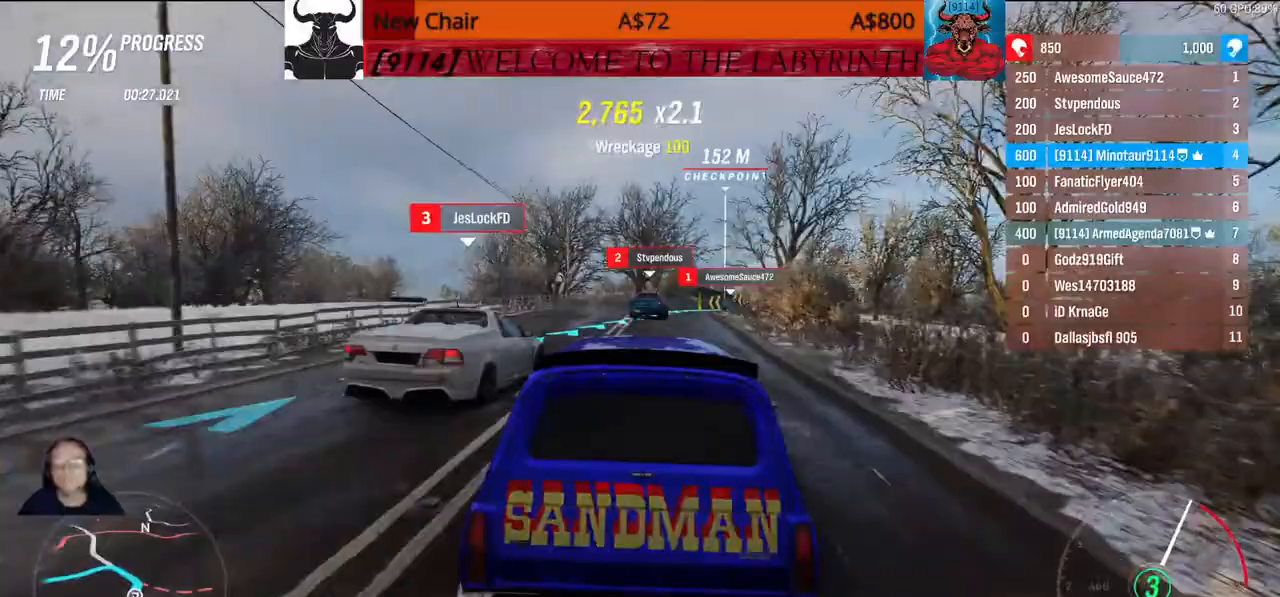
{"dt_ms": 500, "buttons": [], "left_stick": "up", "right_stick": "center", "events": [[17, "left_stick", "up"]]}
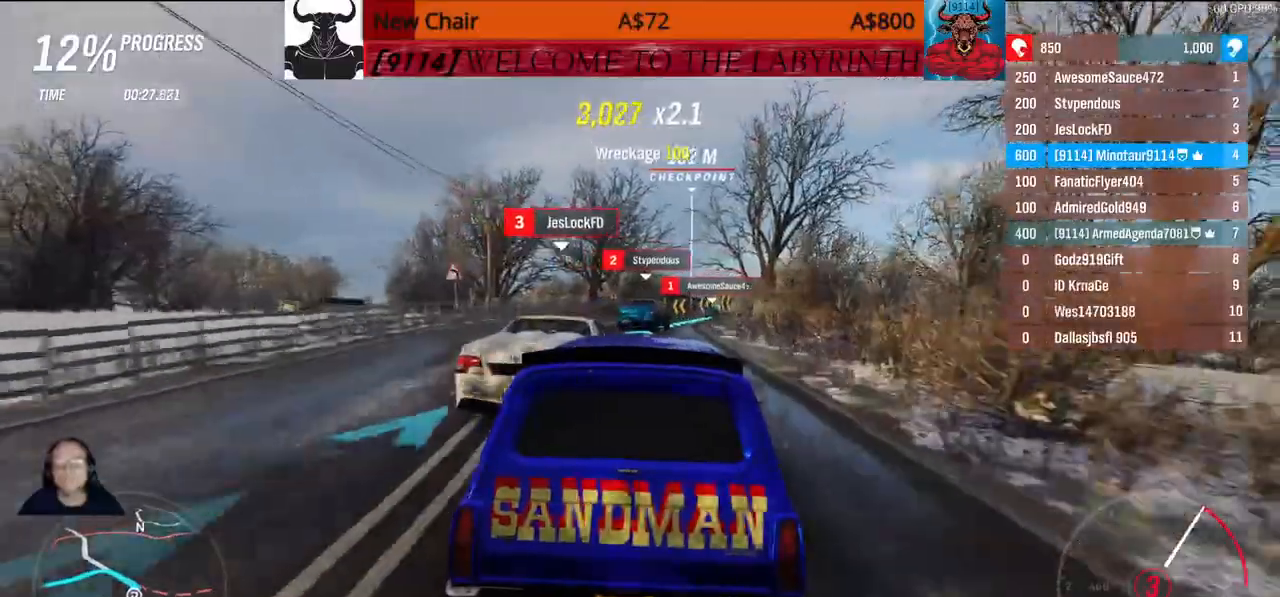
{"dt_ms": 500, "buttons": [], "left_stick": "center", "right_stick": "center", "events": [[400, "left_stick", "center"], [450, "left_stick", "up"], [500, "left_stick", "center"]]}
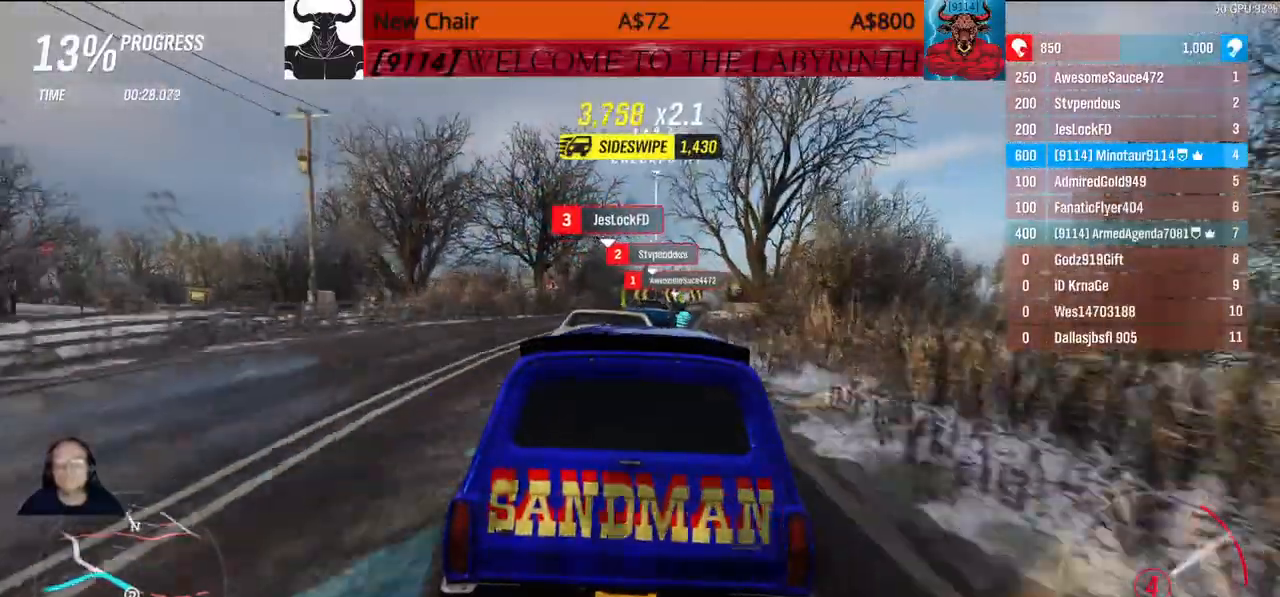
{"dt_ms": 500, "buttons": [], "left_stick": "up", "right_stick": "center", "events": [[167, "left_stick", "up"], [217, "left_stick", "center"], [483, "left_stick", "up"]]}
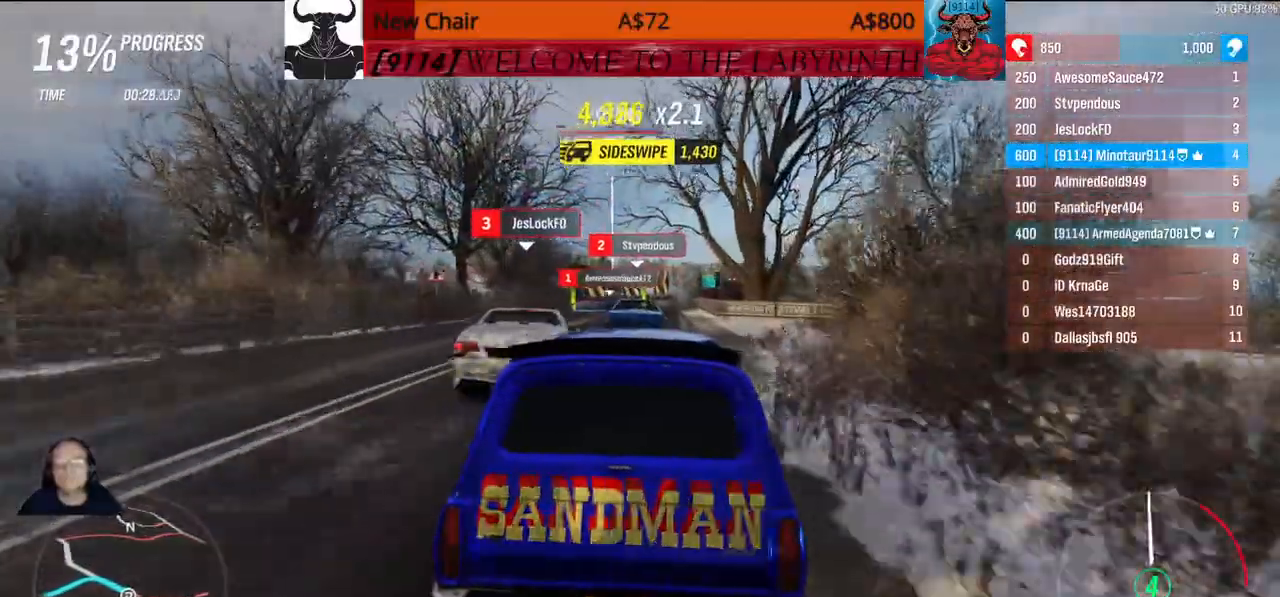
{"dt_ms": 500, "buttons": [], "left_stick": "up", "right_stick": "center", "events": []}
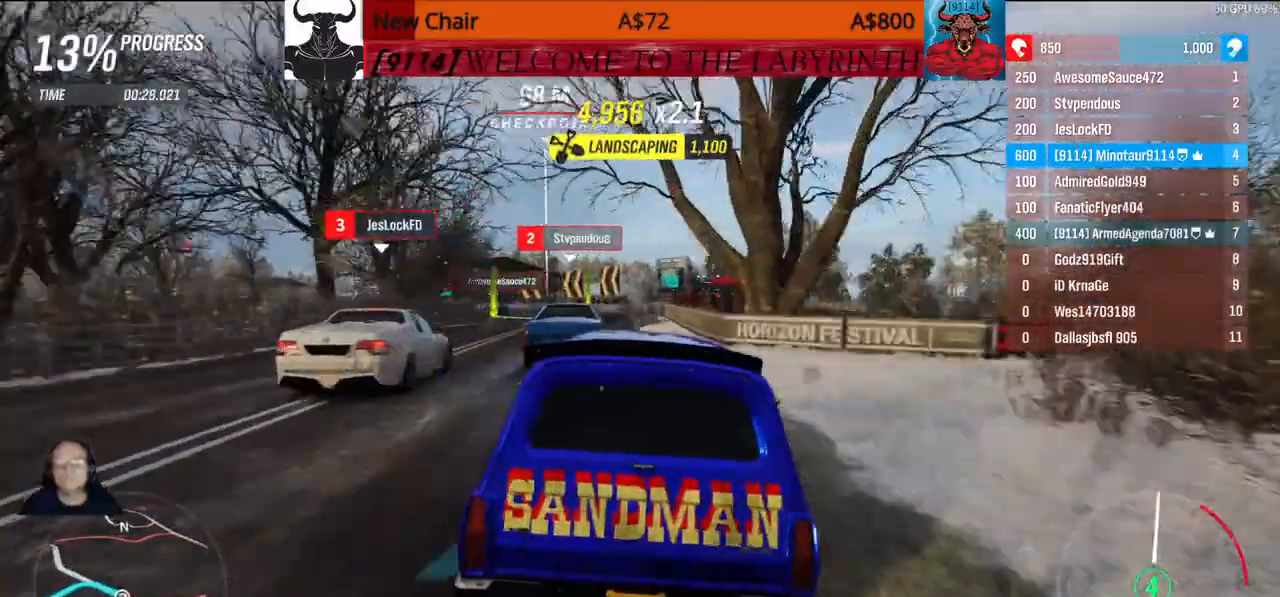
{"dt_ms": 500, "buttons": [], "left_stick": "up", "right_stick": "center"}
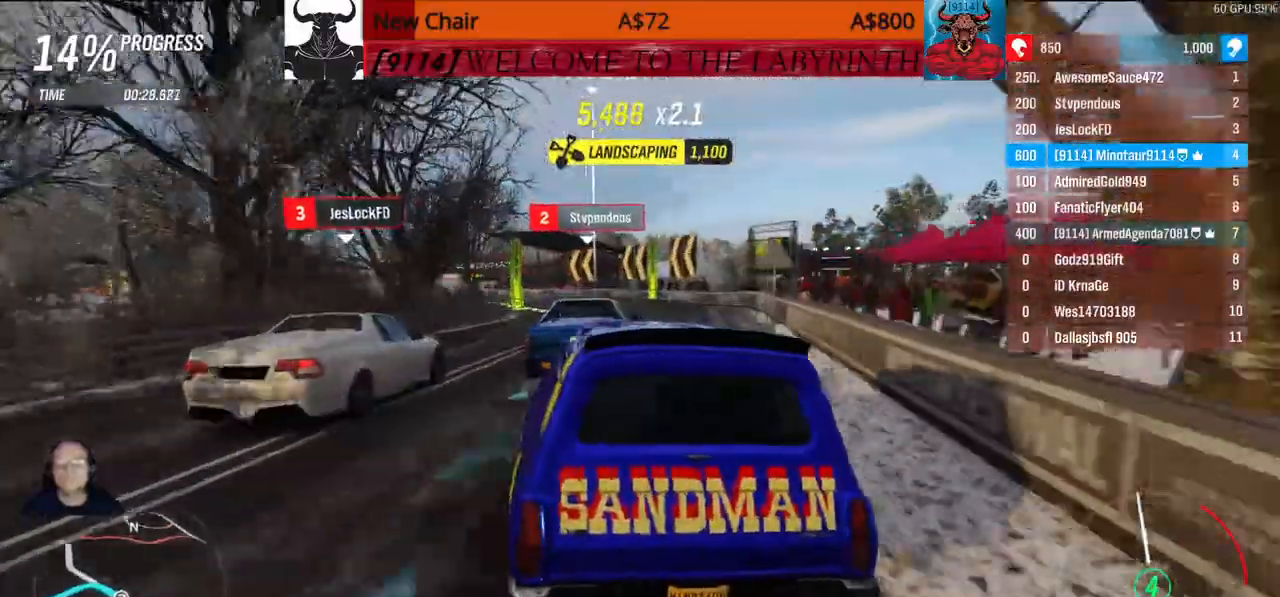
{"dt_ms": 500, "buttons": [], "left_stick": "center", "right_stick": "center", "events": [[467, "left_stick", "center"]]}
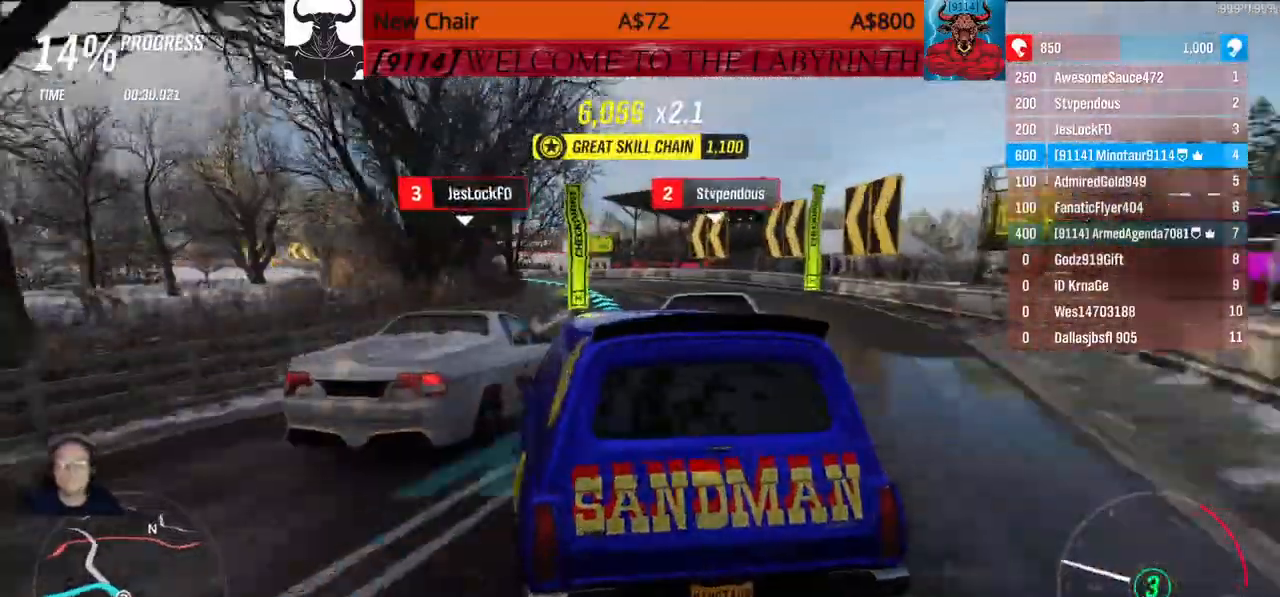
{"dt_ms": 500, "buttons": [], "left_stick": "center", "right_stick": "center", "events": [[283, "left_stick", "up"], [383, "left_stick", "down"], [433, "left_stick", "center"]]}
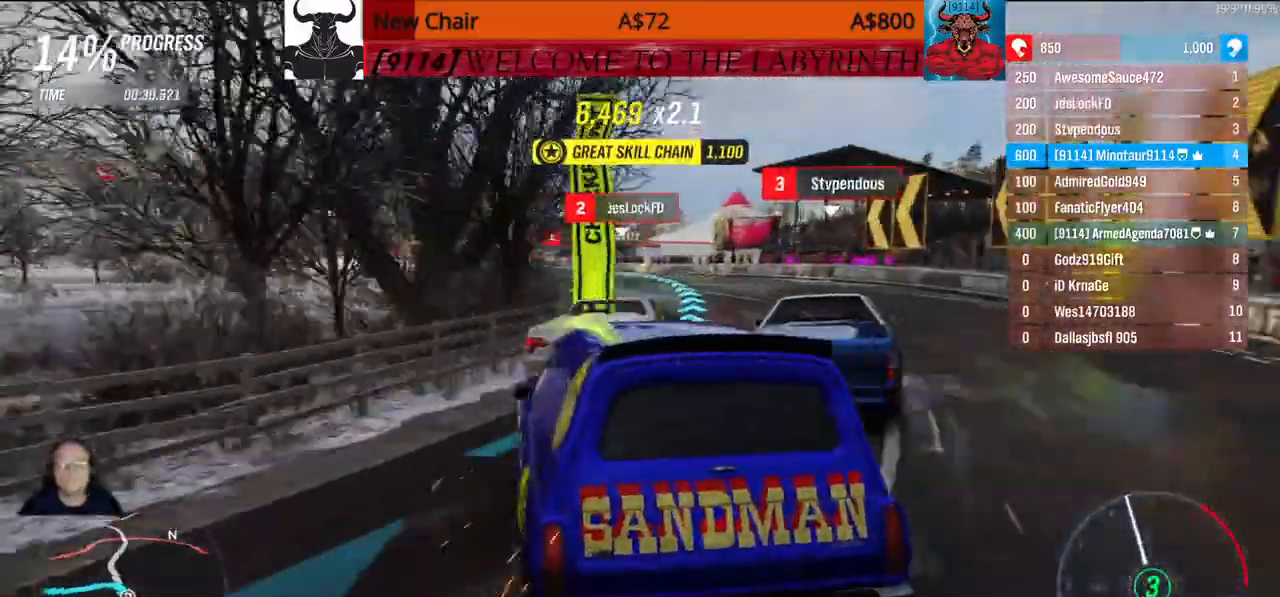
{"dt_ms": 500, "buttons": [], "left_stick": "center", "right_stick": "center"}
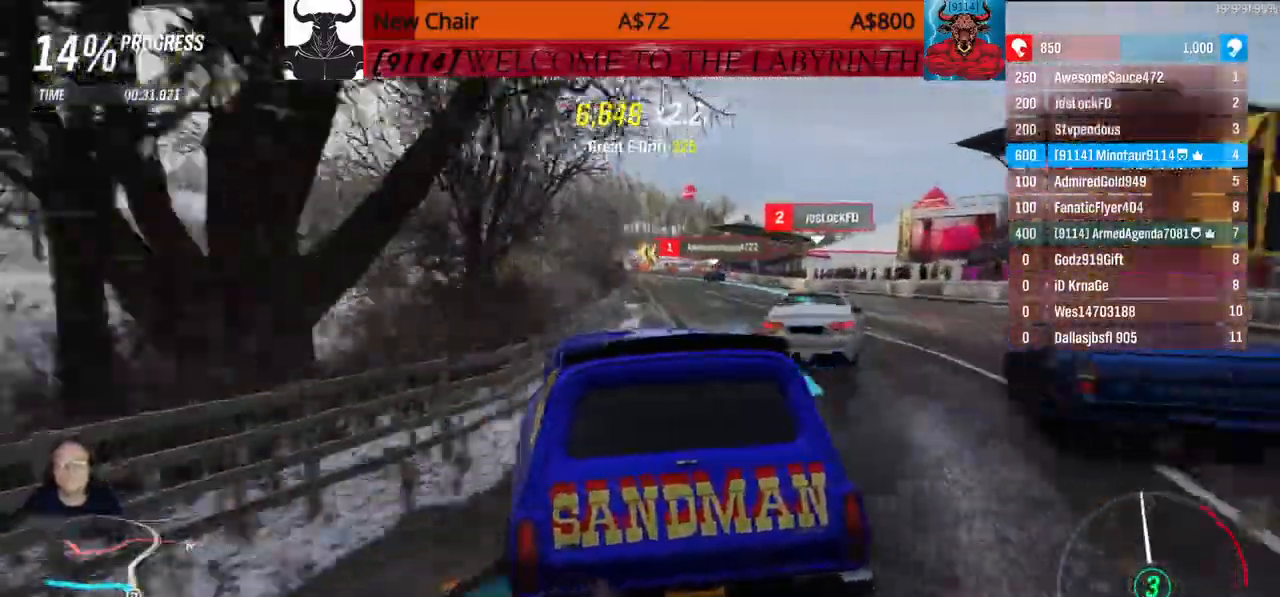
{"dt_ms": 500, "buttons": [], "left_stick": "center", "right_stick": "center", "events": []}
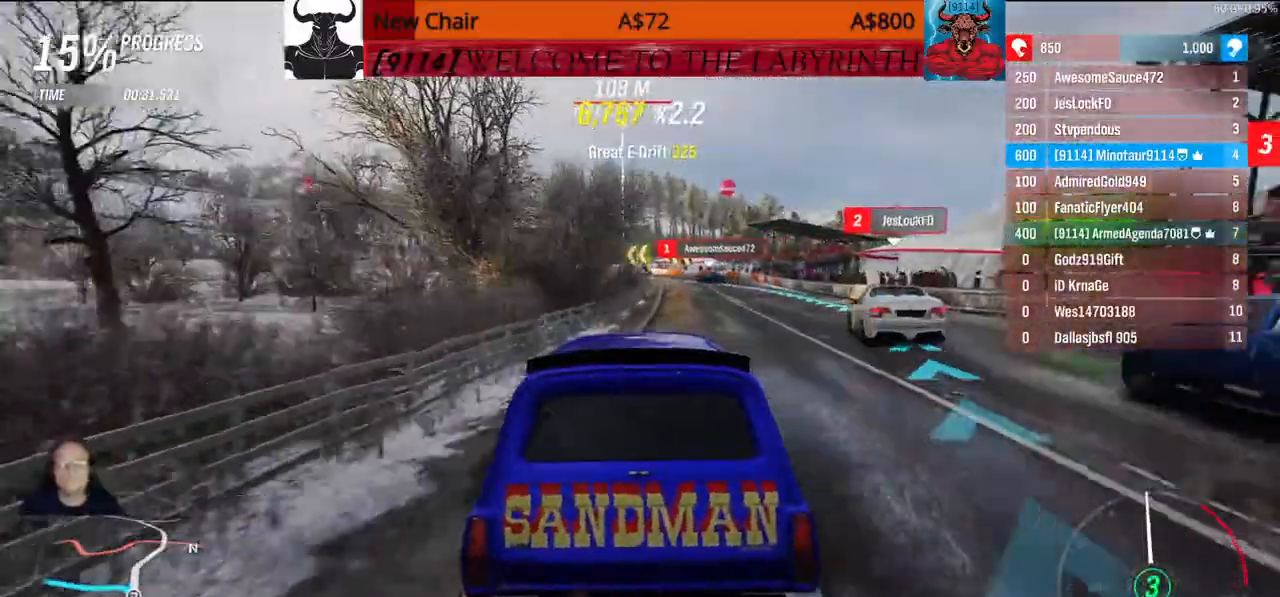
{"dt_ms": 500, "buttons": [], "left_stick": "center", "right_stick": "center", "events": []}